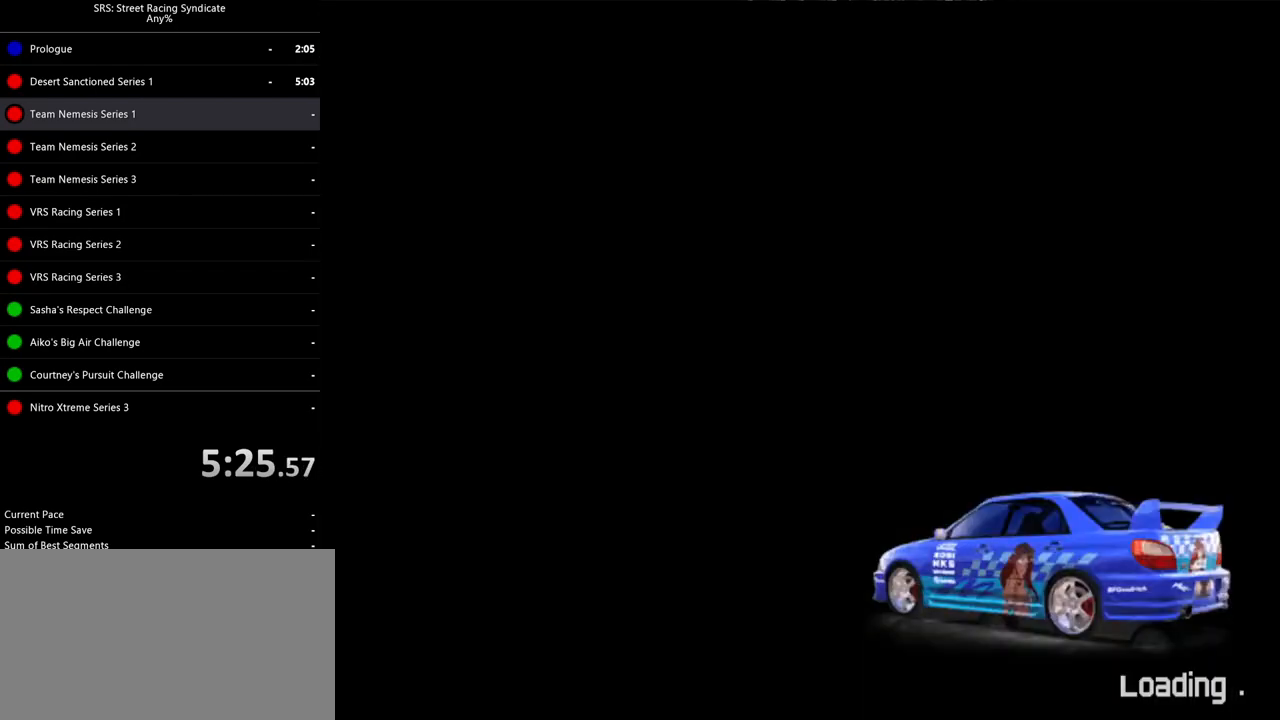
Gameplay with a controller (PlayStation layout); each line is a JSON object with the inputs held at the frame after it. "events" lists button and stick changes between this image and that frame as [ms after this image, input, new state], when the widget could be followed in between. Not read: right_stick.
{"buttons": [], "left_stick": "center", "events": [[184, "SELECT", "down"], [217, "SELECT", "up"], [350, "SELECT", "down"], [417, "SELECT", "up"]]}
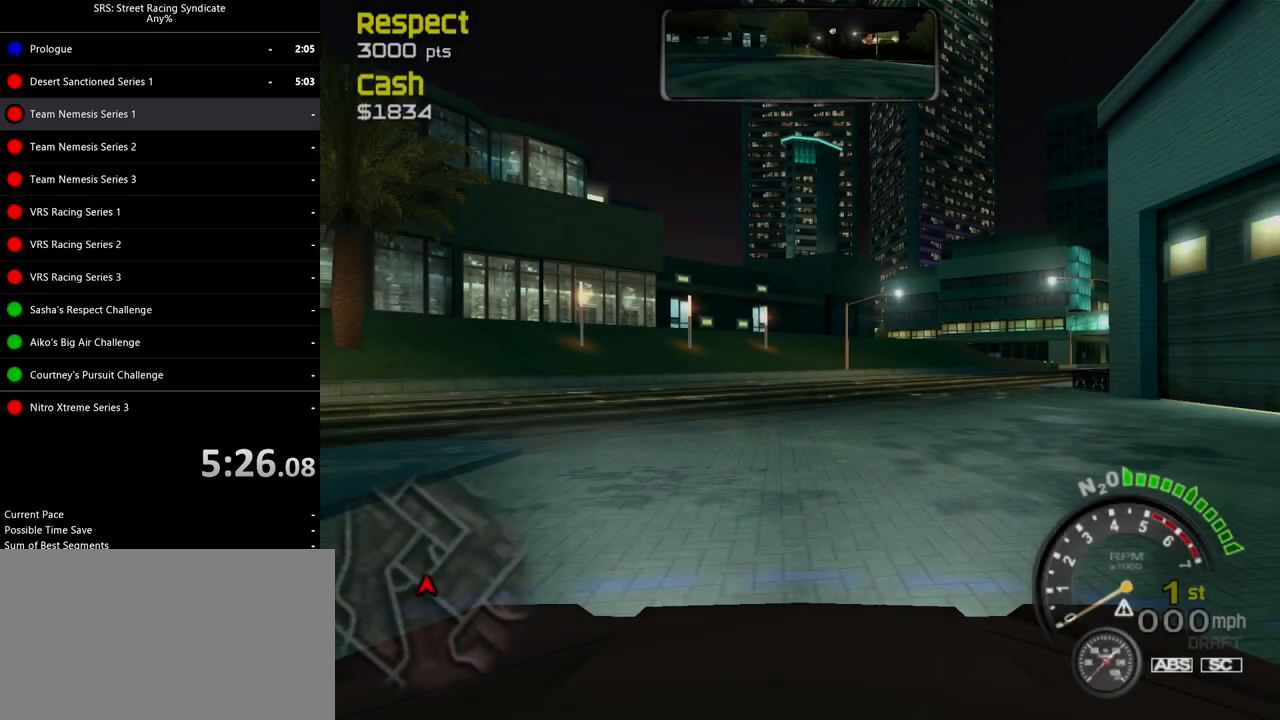
{"buttons": [], "left_stick": "center", "events": [[50, "SELECT", "down"], [116, "SELECT", "up"], [250, "SELECT", "down"], [350, "SELECT", "up"]]}
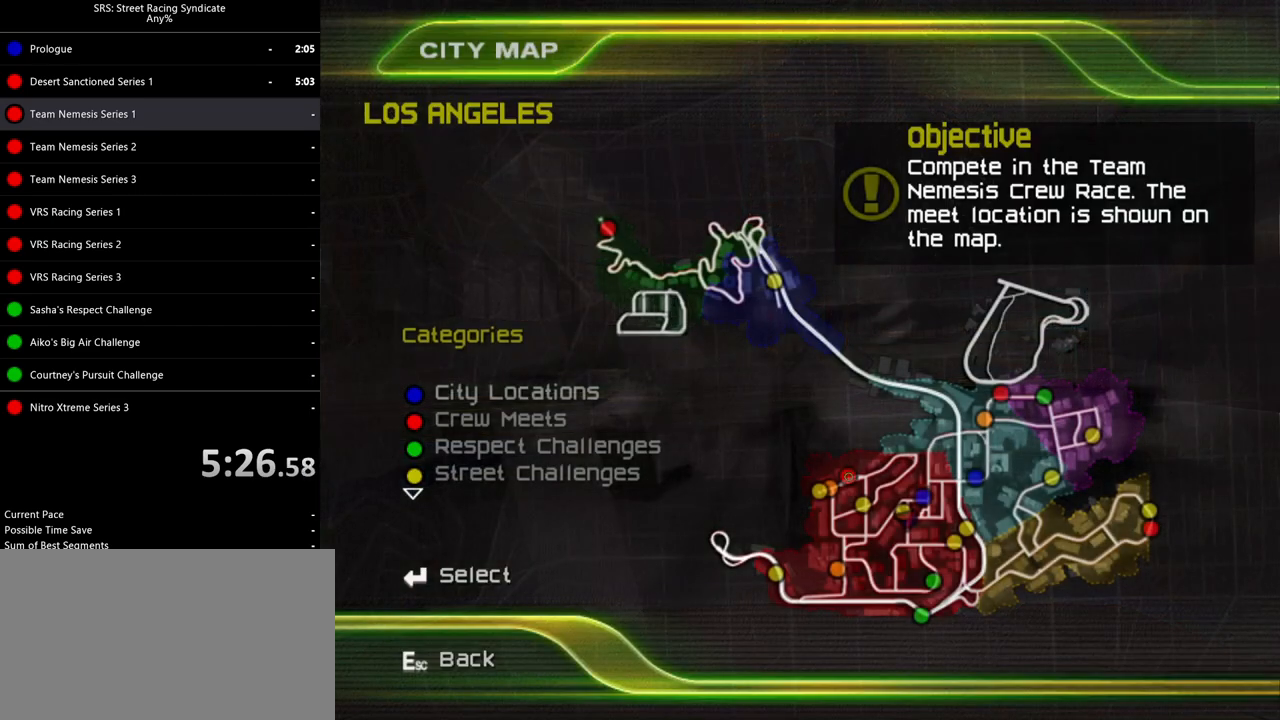
{"buttons": ["CROSS"], "left_stick": "center", "events": [[50, "left_stick", "down"], [200, "left_stick", "center"], [217, "CROSS", "down"], [250, "CROSS", "up"], [300, "CROSS", "down"], [401, "CROSS", "up"], [501, "CROSS", "down"]]}
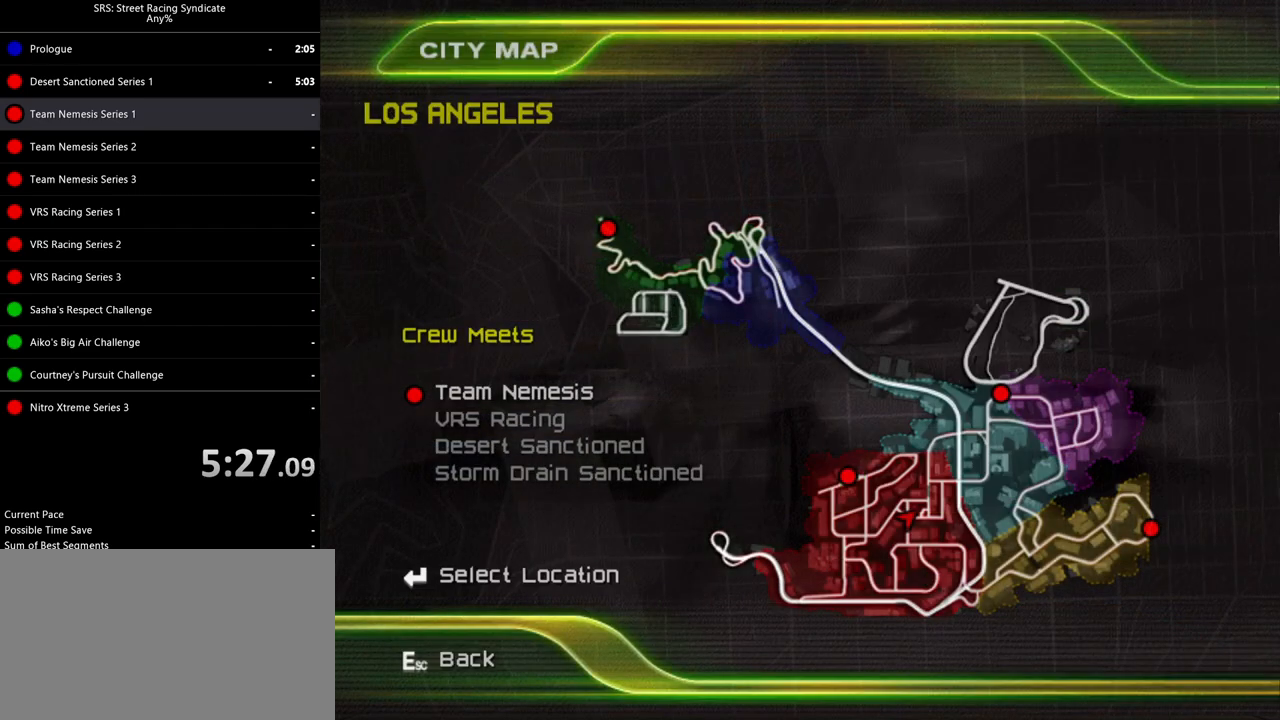
{"buttons": [], "left_stick": "center", "events": [[50, "CROSS", "up"], [267, "CROSS", "down"], [350, "CROSS", "up"], [367, "CROSS", "down"], [383, "CIRCLE", "down"], [383, "CROSS", "up"], [467, "CIRCLE", "up"]]}